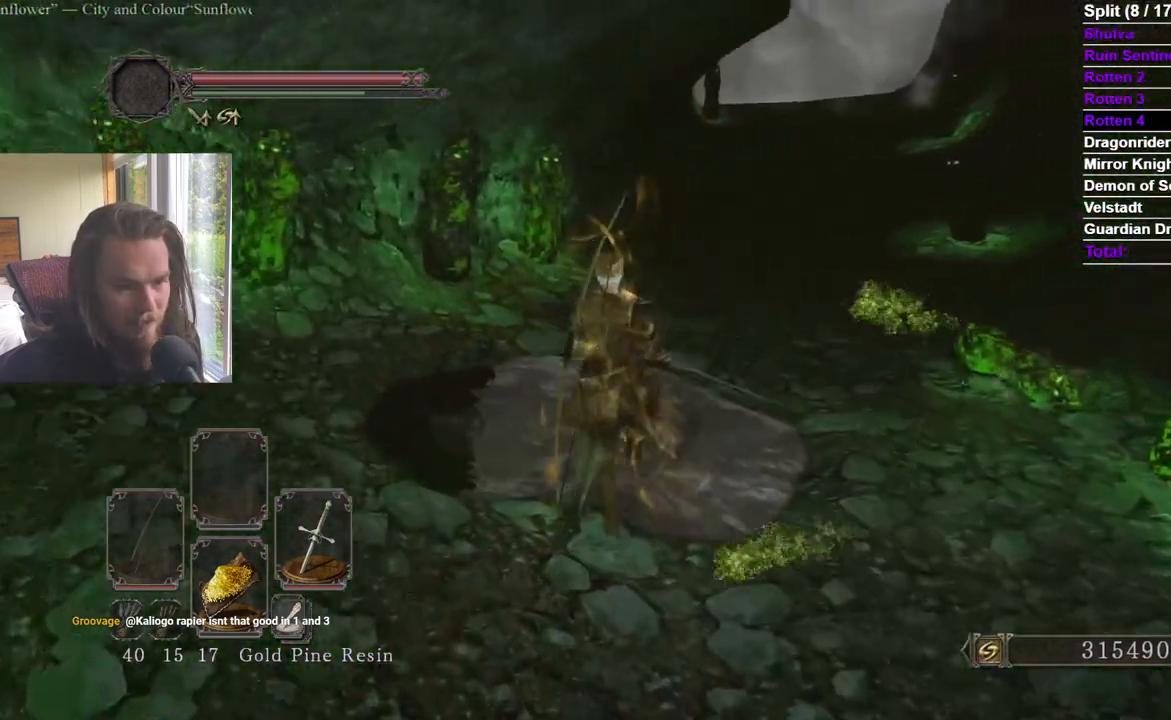
Gameplay with a controller (Xbox layout); each line is a JSON object with the inputs held at the frame after it. "events" lists button and stick changes between this image and that frame as [ms after this image, input, new state], when the widget could be followed in between.
{"buttons": ["B"], "left_stick": "up", "right_stick": "center", "events": [[117, "right_stick", "center"]]}
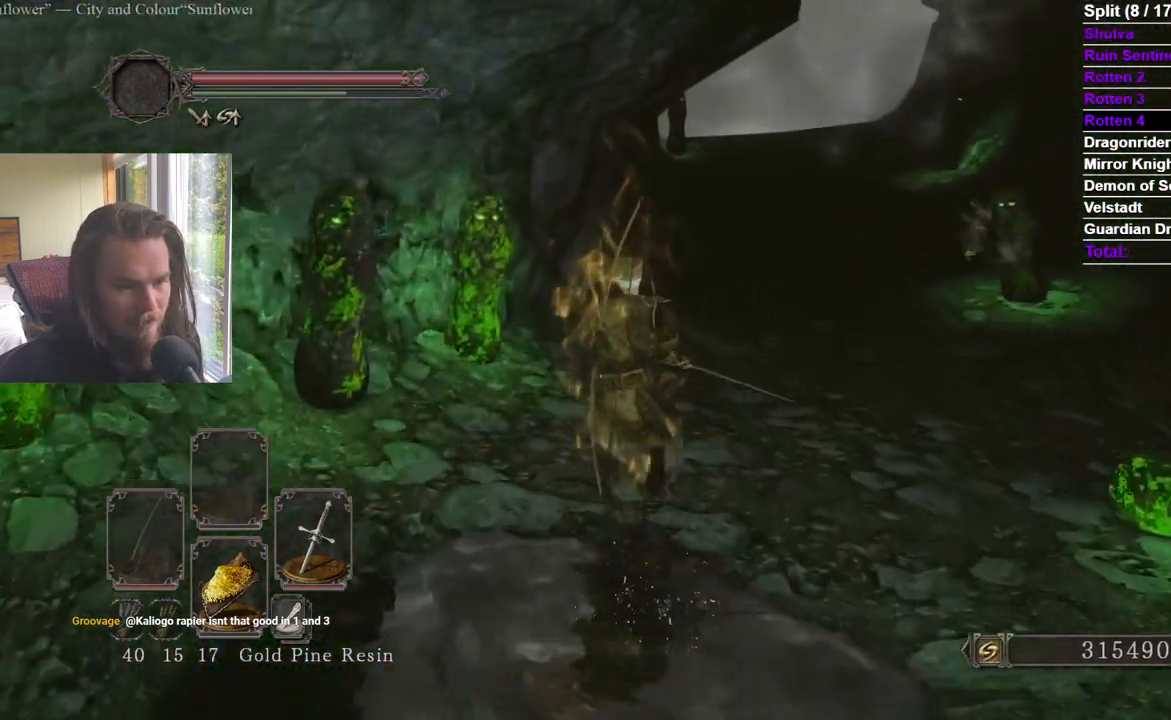
{"buttons": ["B"], "left_stick": "up", "right_stick": "center", "events": []}
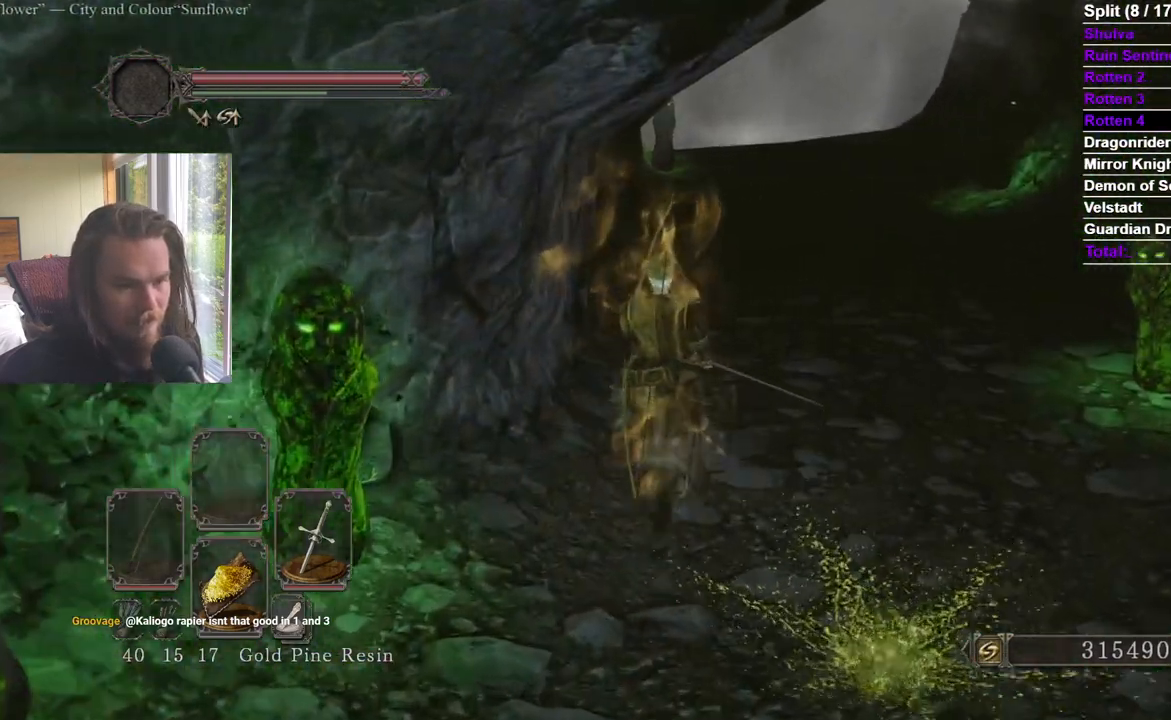
{"buttons": ["B"], "left_stick": "up", "right_stick": "center", "events": [[100, "X", "down"], [250, "X", "up"]]}
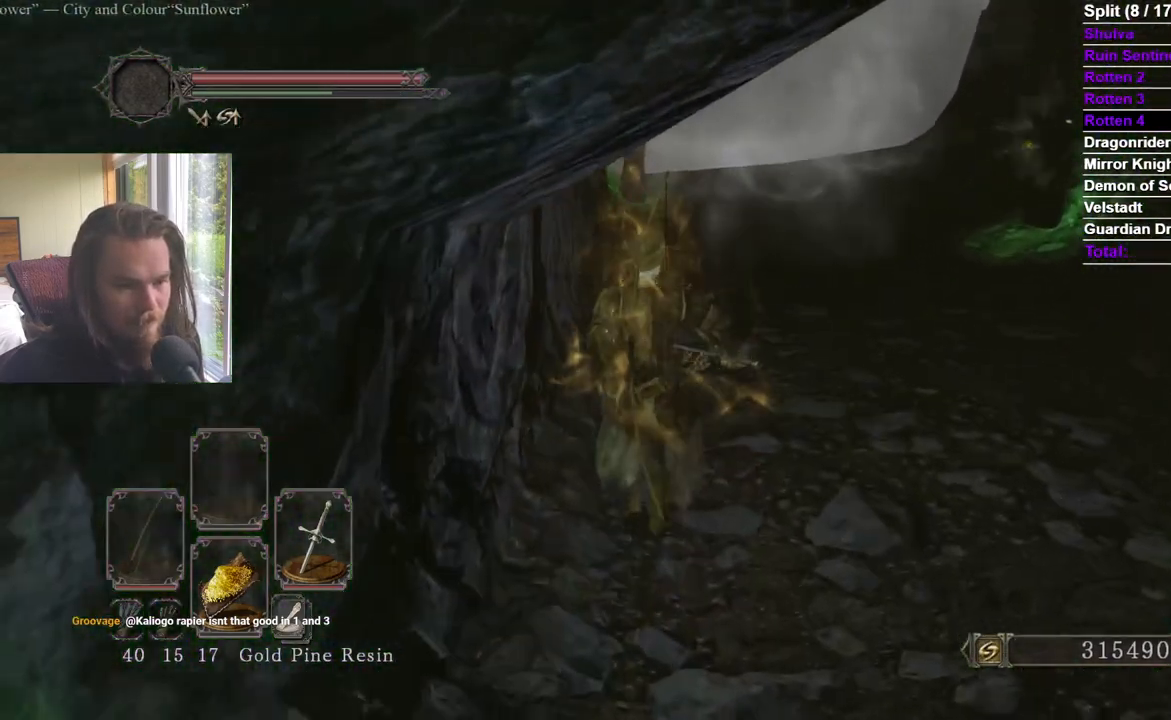
{"buttons": ["B"], "left_stick": "up", "right_stick": "center", "events": []}
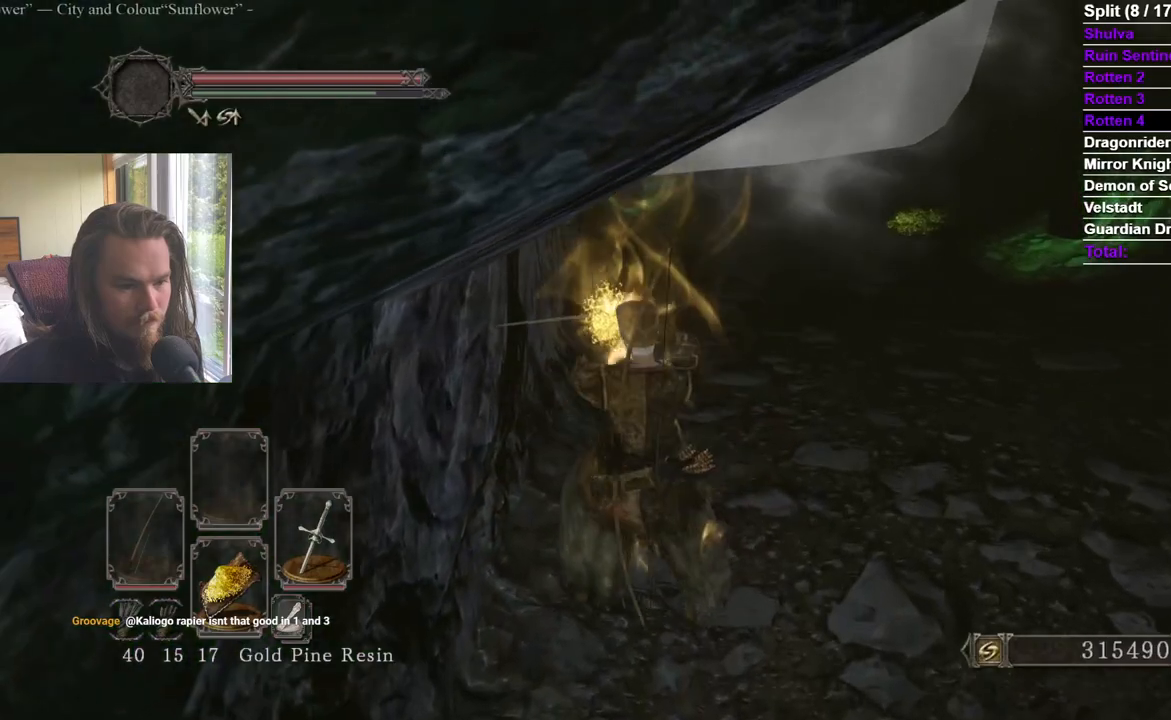
{"buttons": ["B"], "left_stick": "up", "right_stick": "center", "events": []}
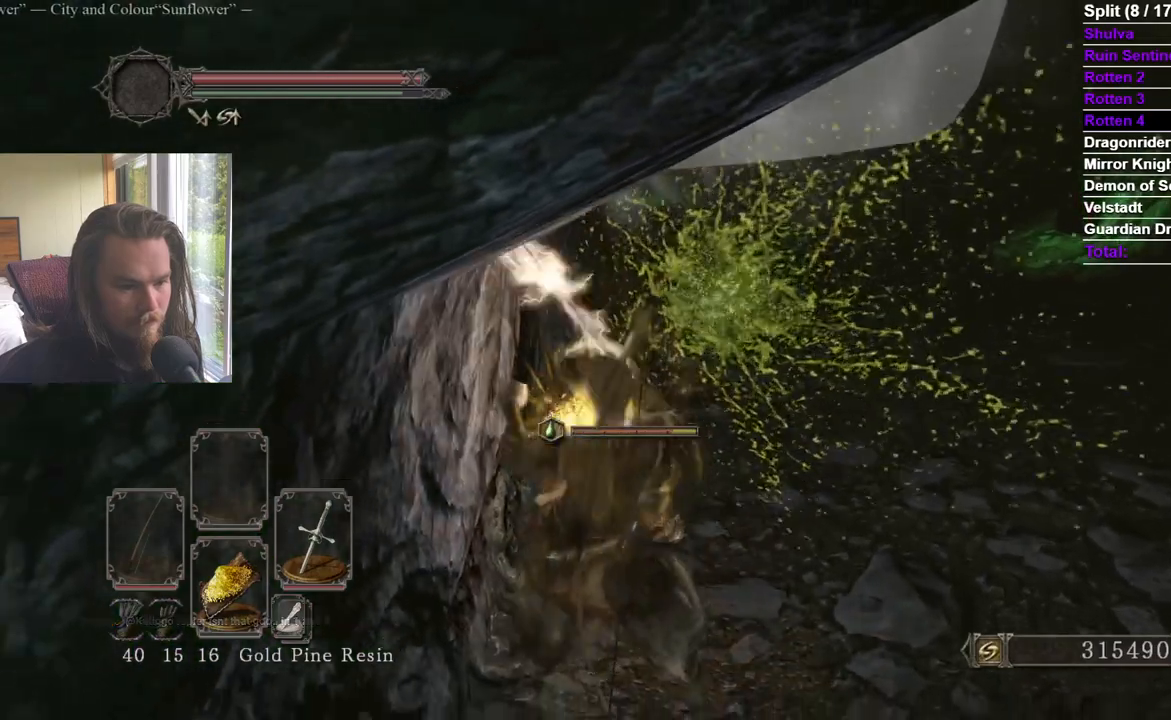
{"buttons": ["B"], "left_stick": "up", "right_stick": "center", "events": []}
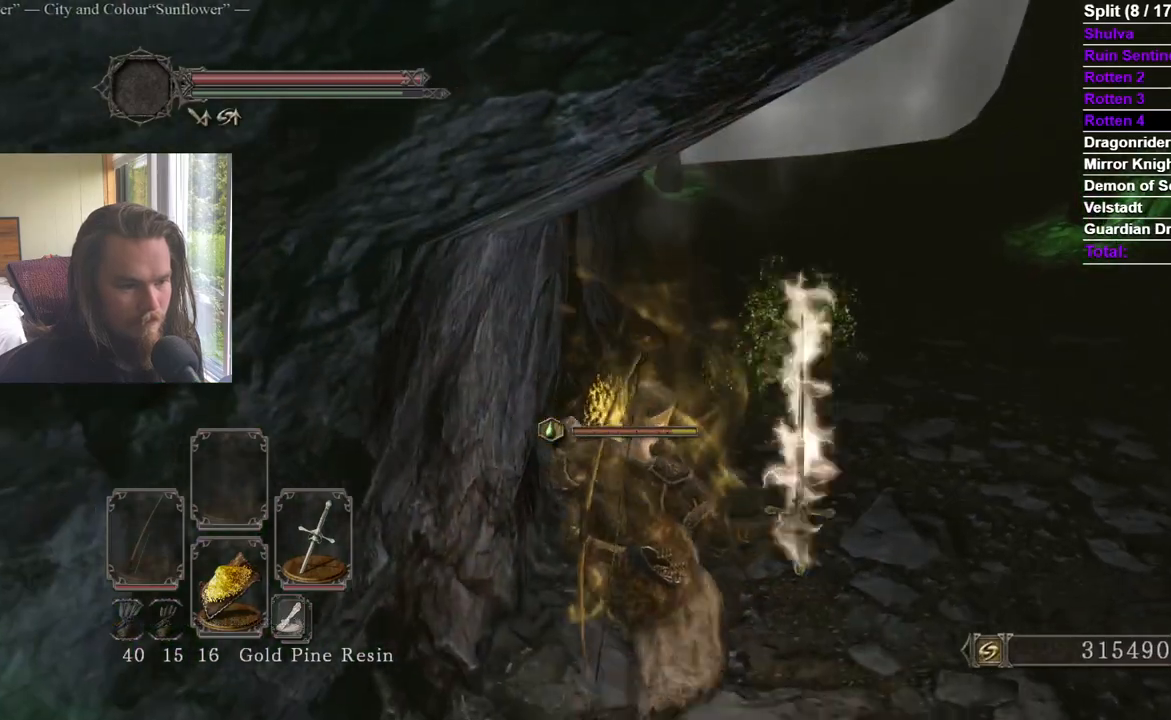
{"buttons": ["B"], "left_stick": "up", "right_stick": "center", "events": []}
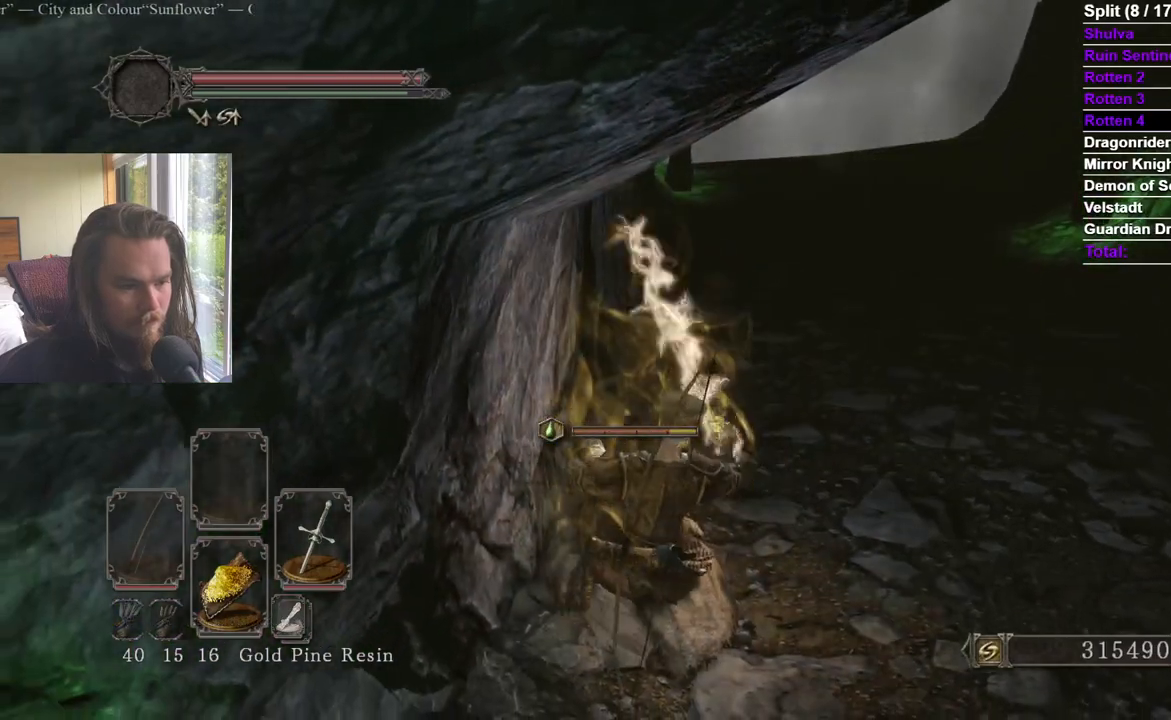
{"buttons": ["B"], "left_stick": "up", "right_stick": "center", "events": []}